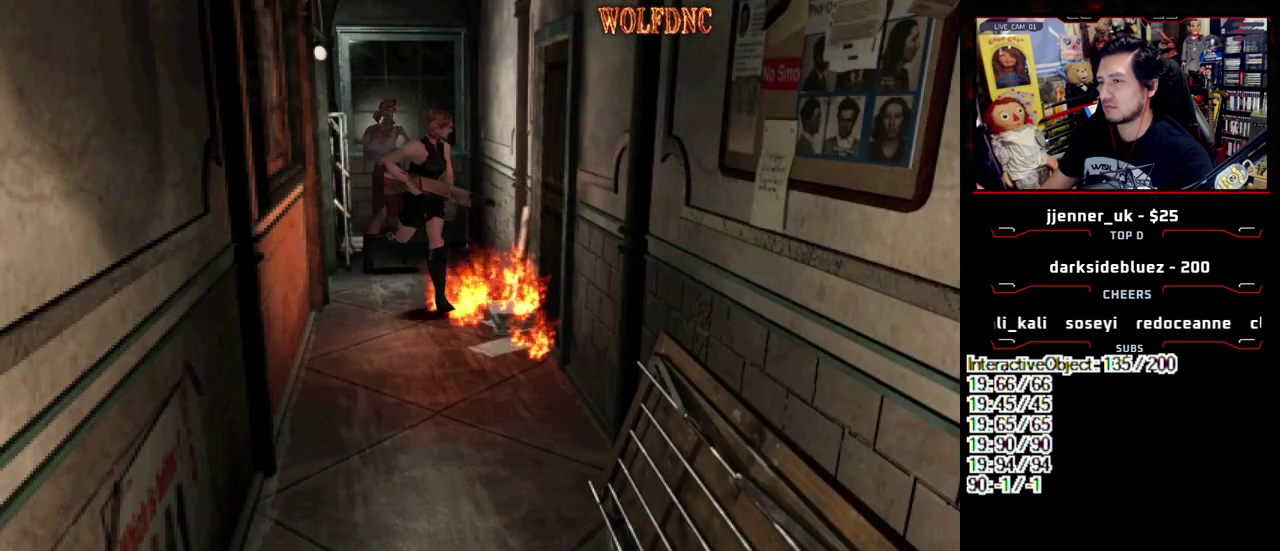
Gameplay with a controller (PlayStation layout); each line is a JSON object with the inputs held at the frame after it. "events" lists button and stick changes between this image and that frame as [ms after this image, input, new state], when the widget could be followed in between. Not read: L3 R3.
{"buttons": ["SQUARE", "DPAD_UP", "DPAD_RIGHT"], "events": [[50, "DPAD_LEFT", "down"], [233, "DPAD_LEFT", "up"], [283, "DPAD_RIGHT", "down"]]}
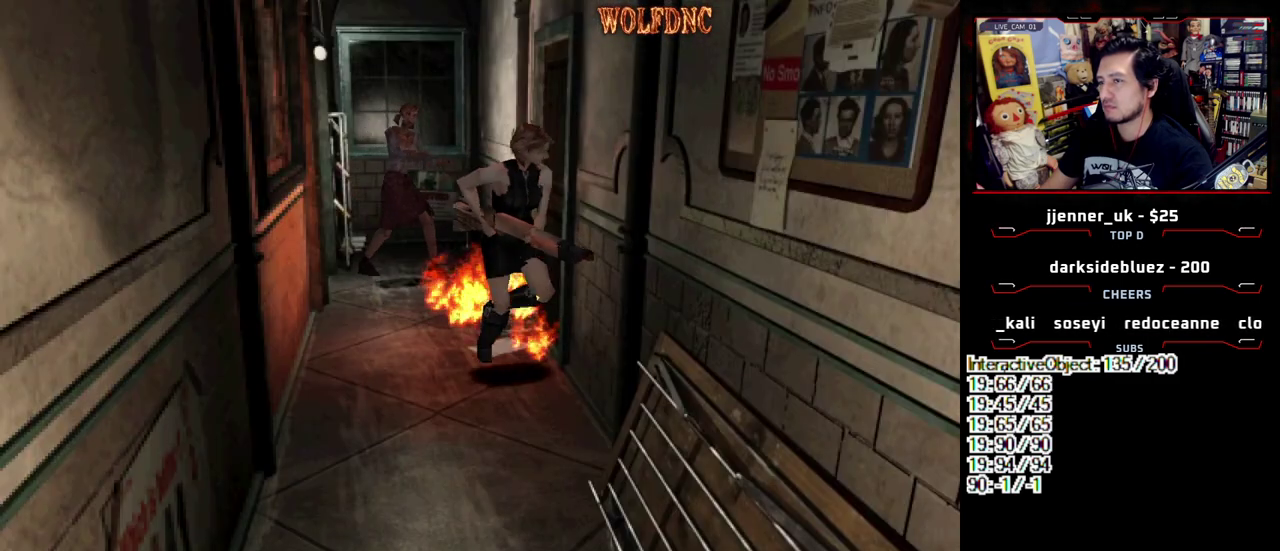
{"buttons": [], "events": [[17, "DPAD_RIGHT", "up"], [117, "DPAD_LEFT", "down"], [150, "CIRCLE", "down"], [200, "DPAD_LEFT", "up"], [200, "DPAD_UP", "up"], [250, "CIRCLE", "up"], [250, "SQUARE", "up"], [300, "CIRCLE", "down"], [383, "CIRCLE", "up"]]}
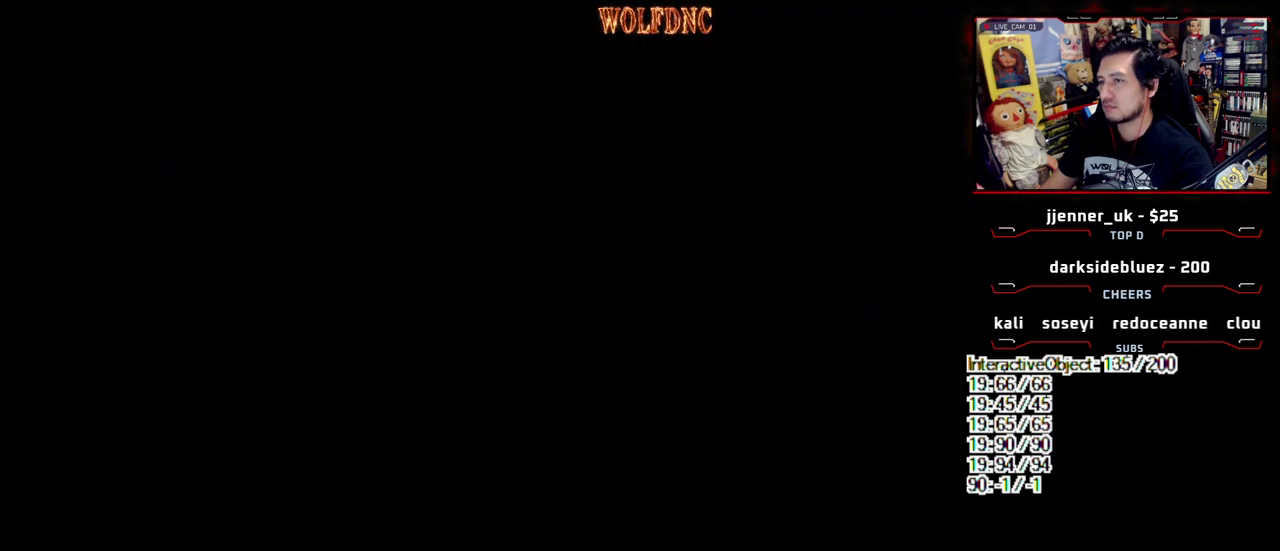
{"buttons": ["DPAD_DOWN"], "events": [[450, "DPAD_DOWN", "down"]]}
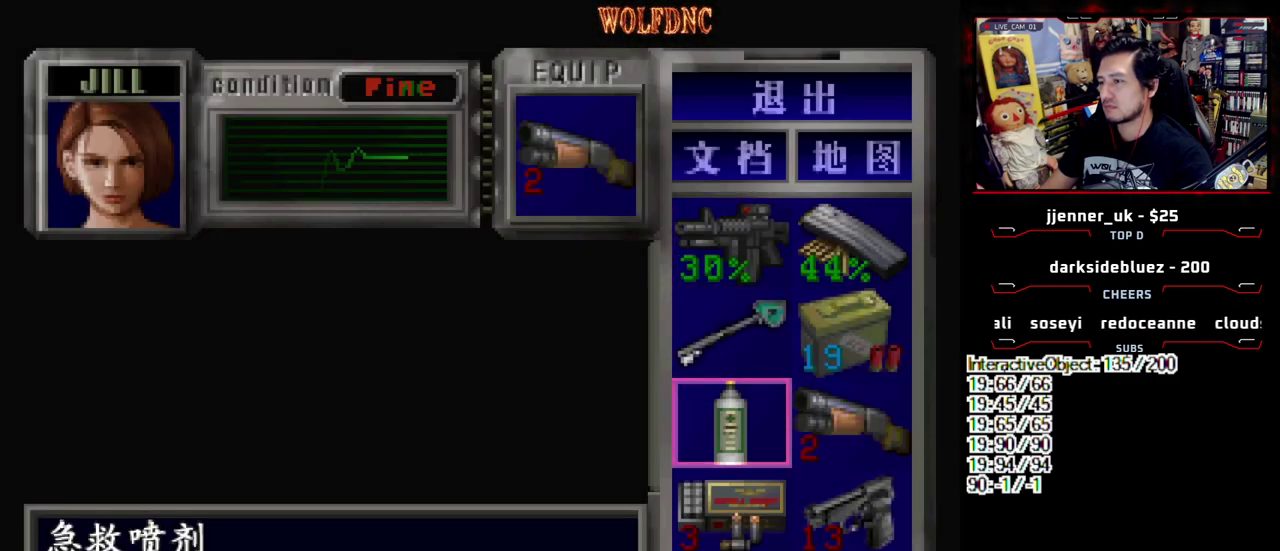
{"buttons": ["CROSS"], "events": [[100, "DPAD_DOWN", "up"], [183, "DPAD_DOWN", "down"], [233, "DPAD_DOWN", "up"], [283, "DPAD_RIGHT", "down"], [383, "DPAD_RIGHT", "up"], [467, "CROSS", "down"]]}
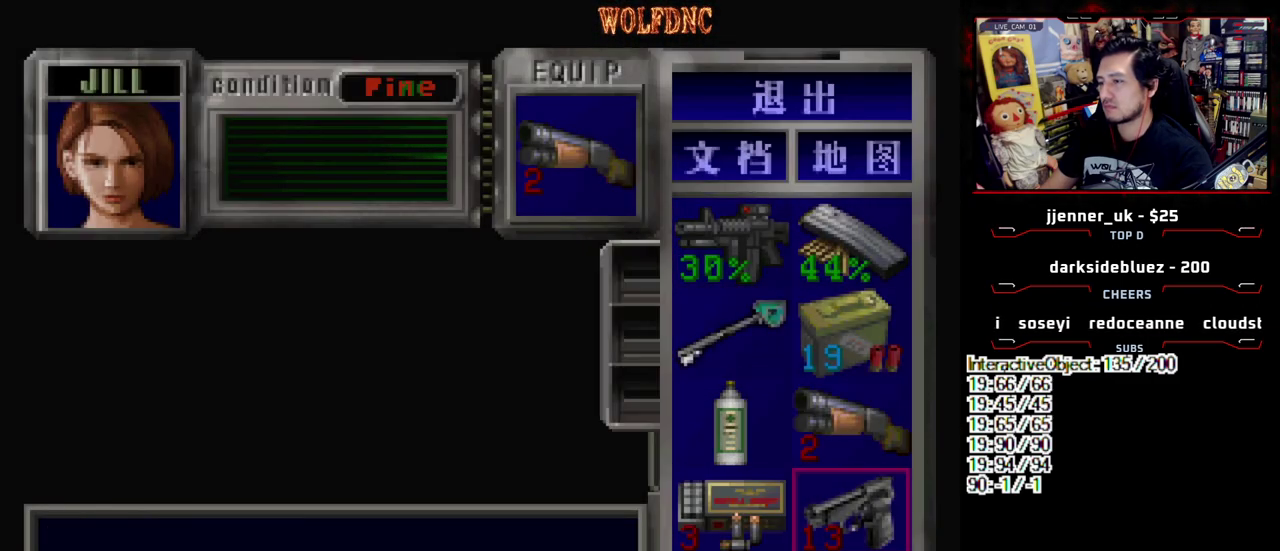
{"buttons": [], "events": [[67, "CROSS", "up"], [117, "CROSS", "down"], [200, "CROSS", "up"], [350, "SQUARE", "down"], [433, "SQUARE", "up"]]}
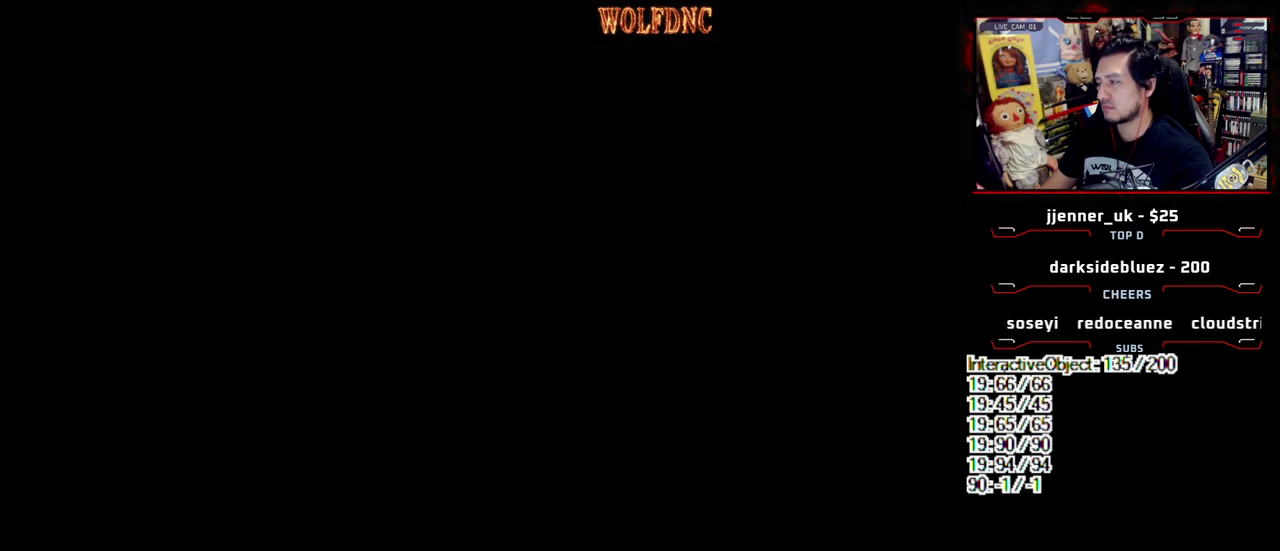
{"buttons": ["R1"], "events": [[83, "DPAD_LEFT", "down"], [133, "DPAD_UP", "down"], [317, "DPAD_LEFT", "up"], [317, "DPAD_UP", "up"], [317, "R1", "down"]]}
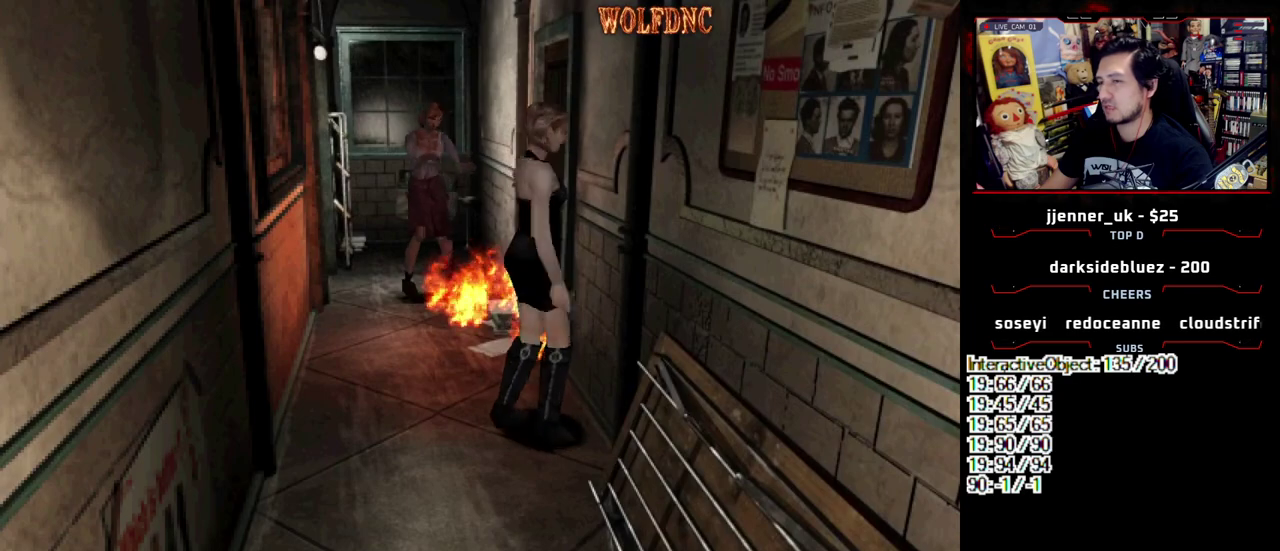
{"buttons": ["R1"], "events": []}
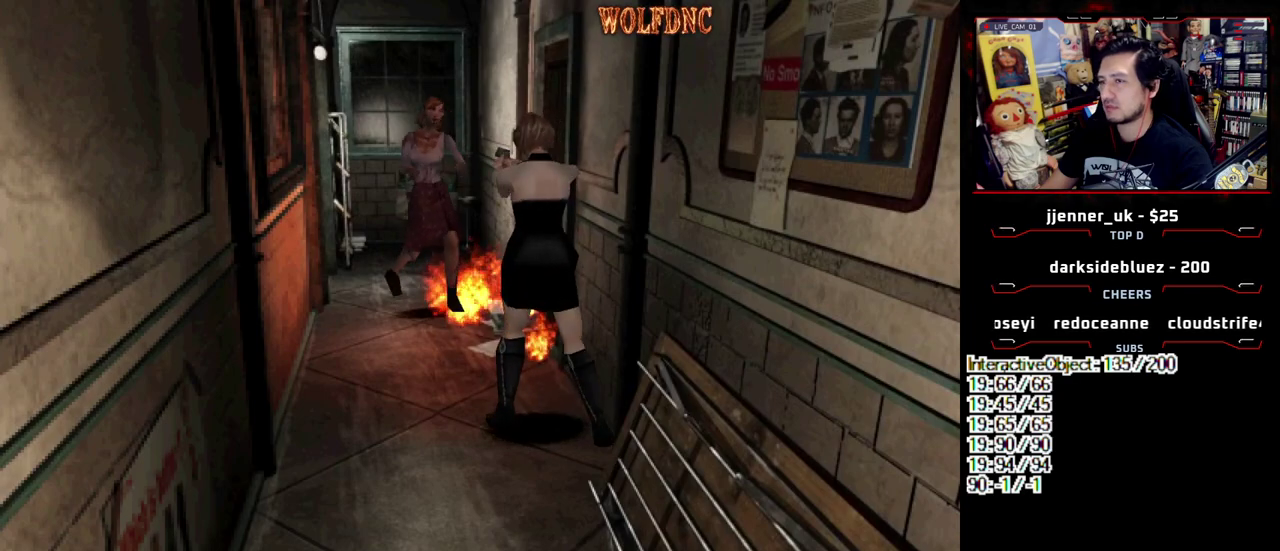
{"buttons": ["R1"], "events": []}
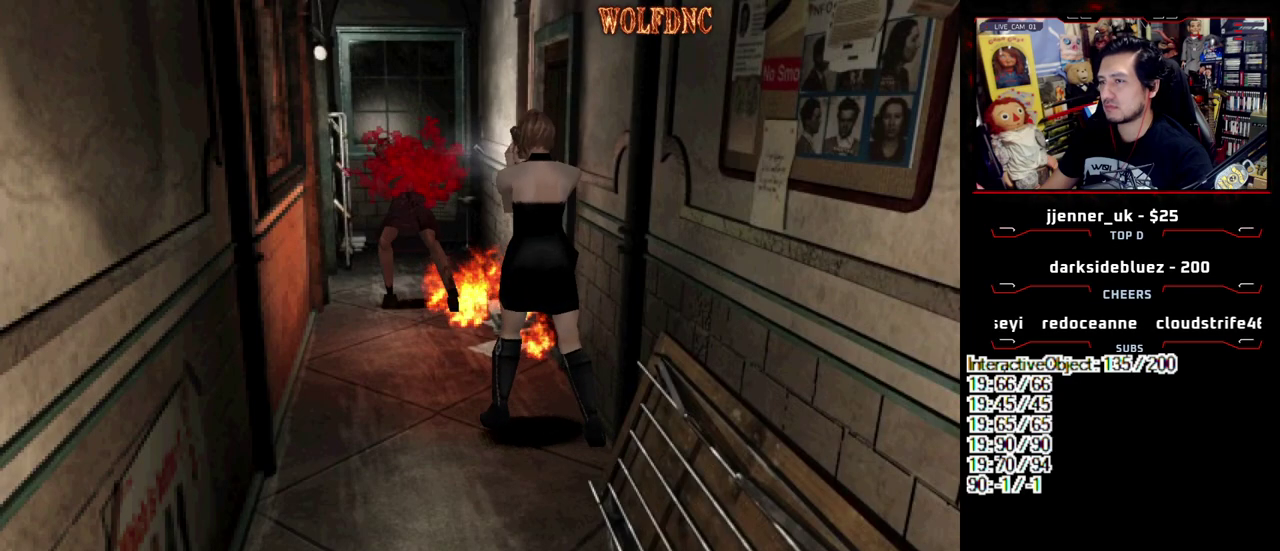
{"buttons": ["R1"], "events": []}
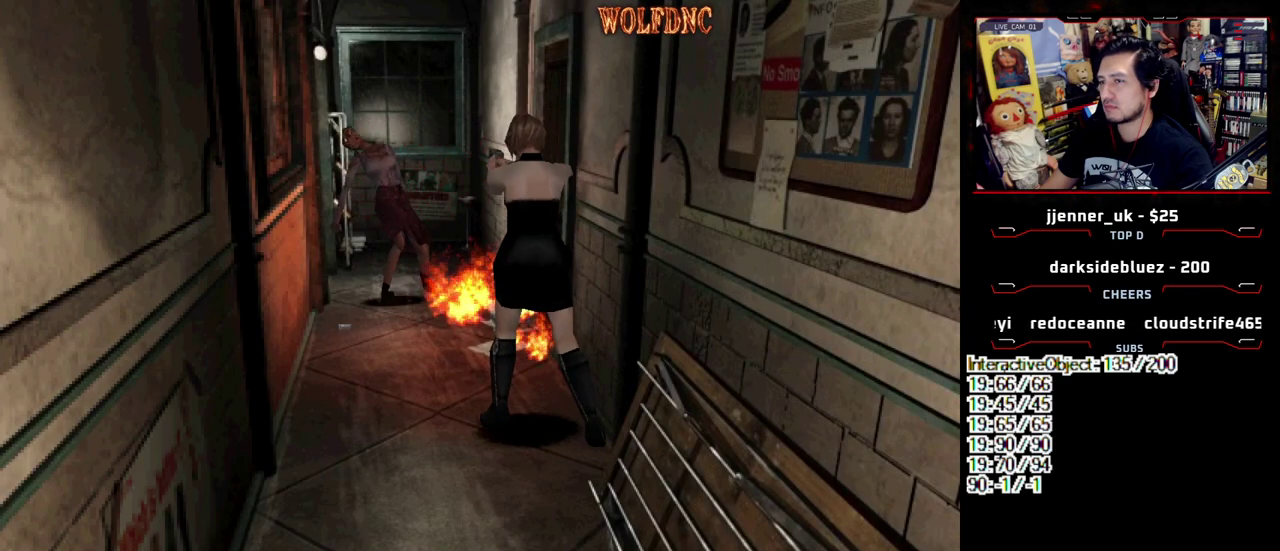
{"buttons": ["R1"], "events": []}
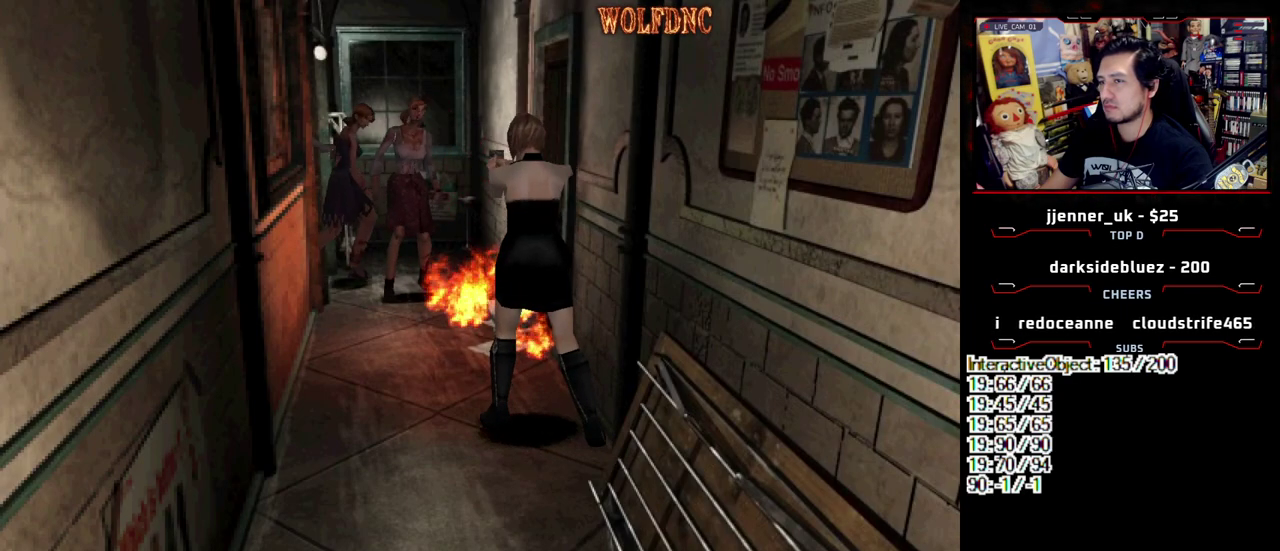
{"buttons": [], "events": [[300, "R1", "up"]]}
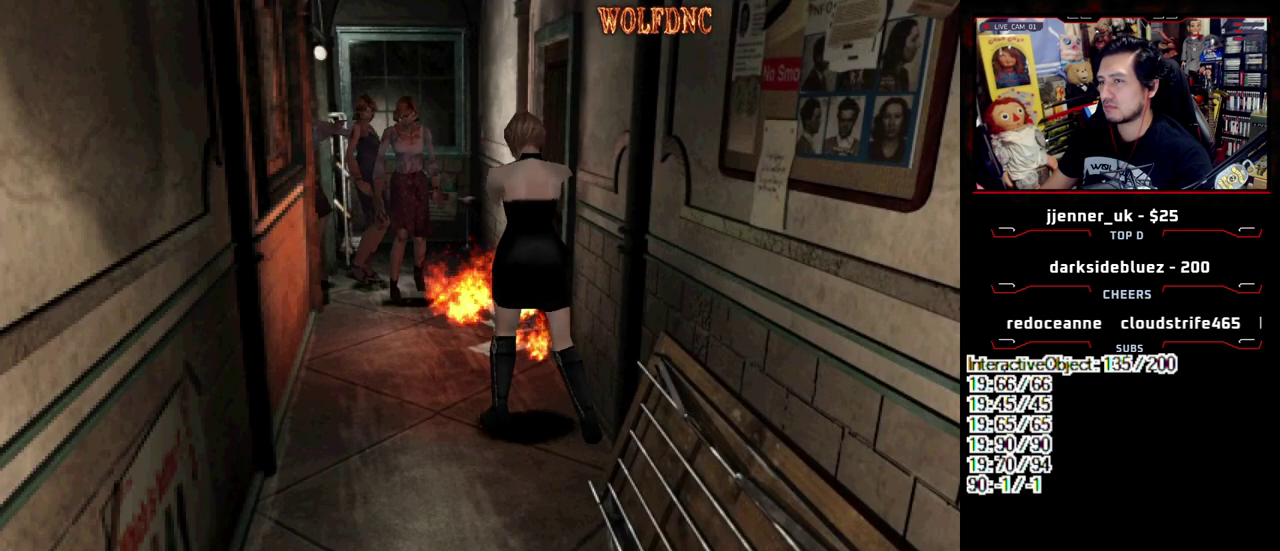
{"buttons": ["CIRCLE"], "events": [[33, "DPAD_LEFT", "down"], [117, "CIRCLE", "down"], [167, "DPAD_LEFT", "up"], [217, "CIRCLE", "up"], [267, "CIRCLE", "down"], [317, "CIRCLE", "up"], [367, "CIRCLE", "down"], [450, "CIRCLE", "up"], [500, "CIRCLE", "down"]]}
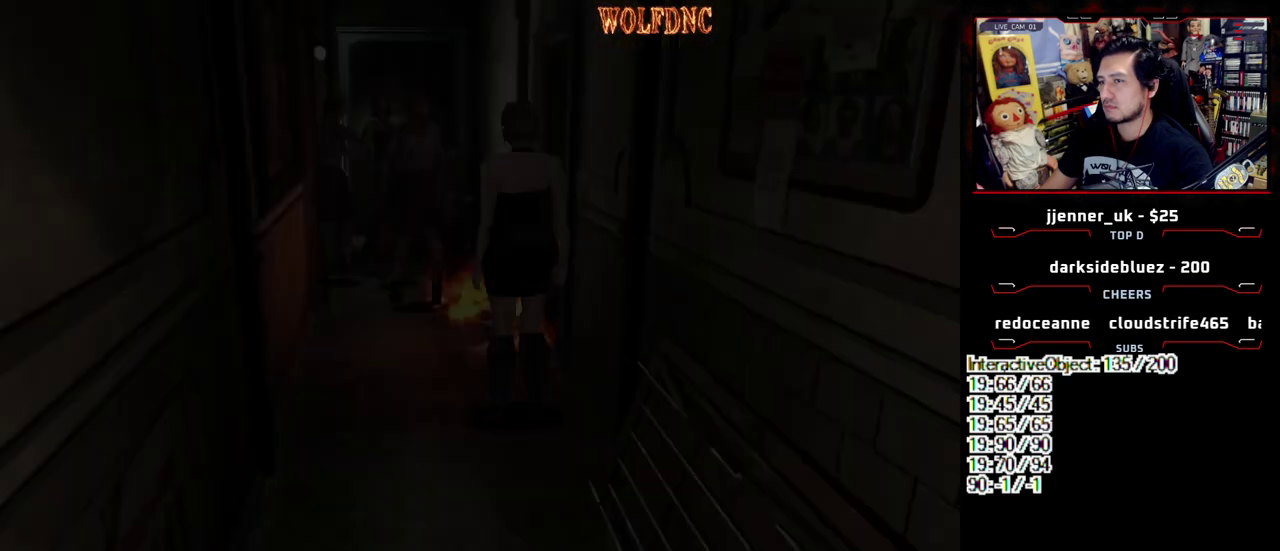
{"buttons": [], "events": [[100, "CIRCLE", "up"]]}
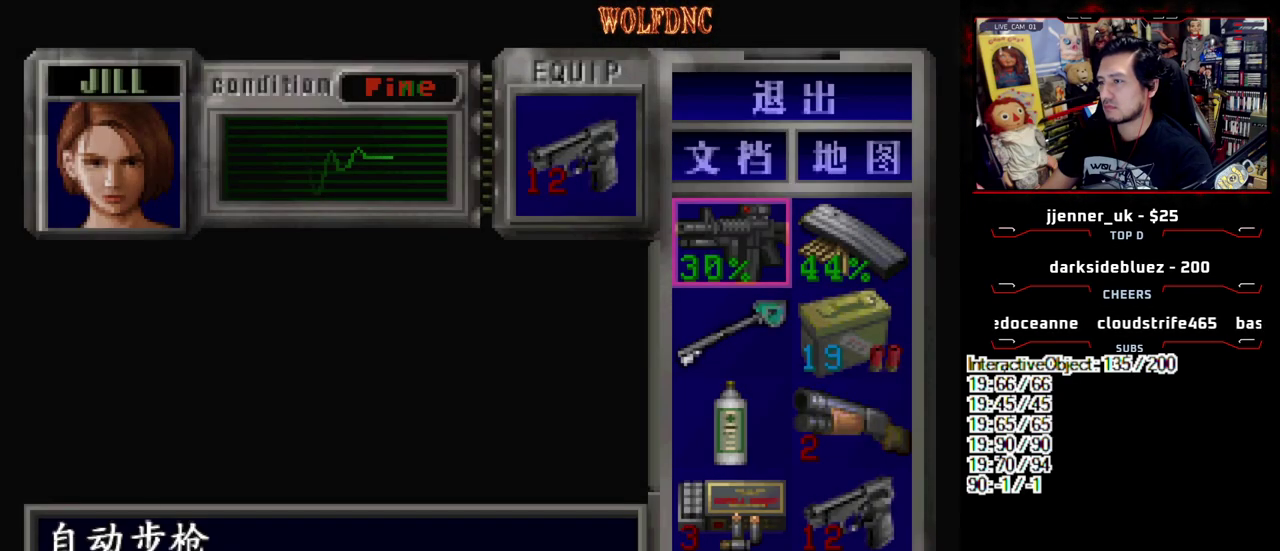
{"buttons": ["CROSS"], "events": [[67, "DPAD_DOWN", "down"], [150, "DPAD_DOWN", "up"], [250, "DPAD_DOWN", "down"], [350, "DPAD_DOWN", "up"], [350, "DPAD_RIGHT", "down"], [433, "DPAD_RIGHT", "up"], [483, "CROSS", "down"]]}
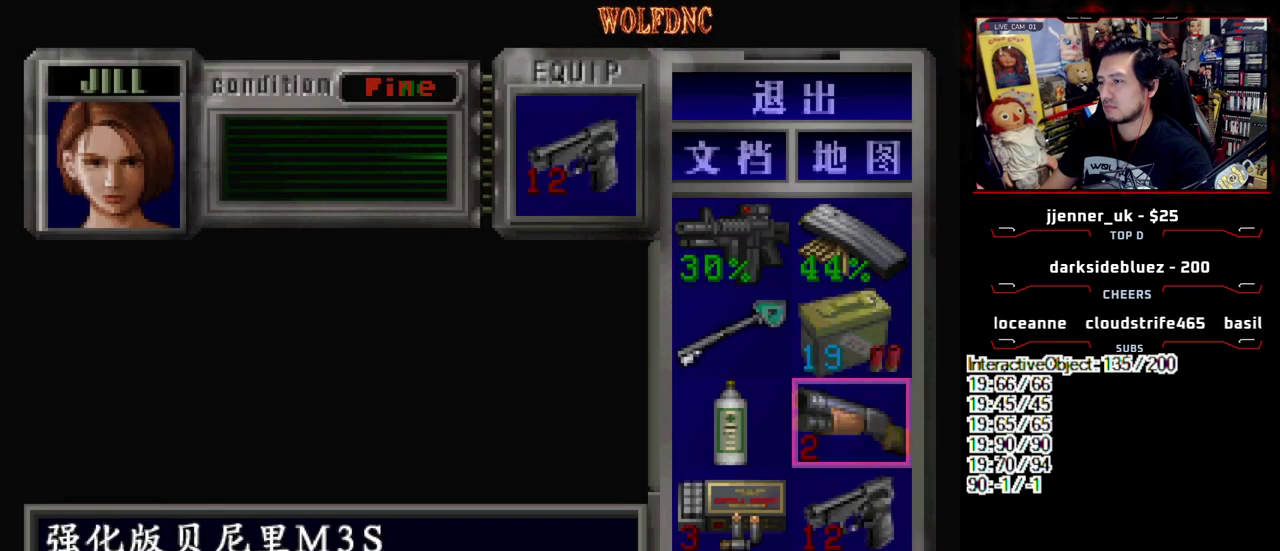
{"buttons": [], "events": [[83, "CROSS", "up"], [167, "CROSS", "down"], [267, "CROSS", "up"], [400, "CIRCLE", "down"], [450, "CIRCLE", "up"]]}
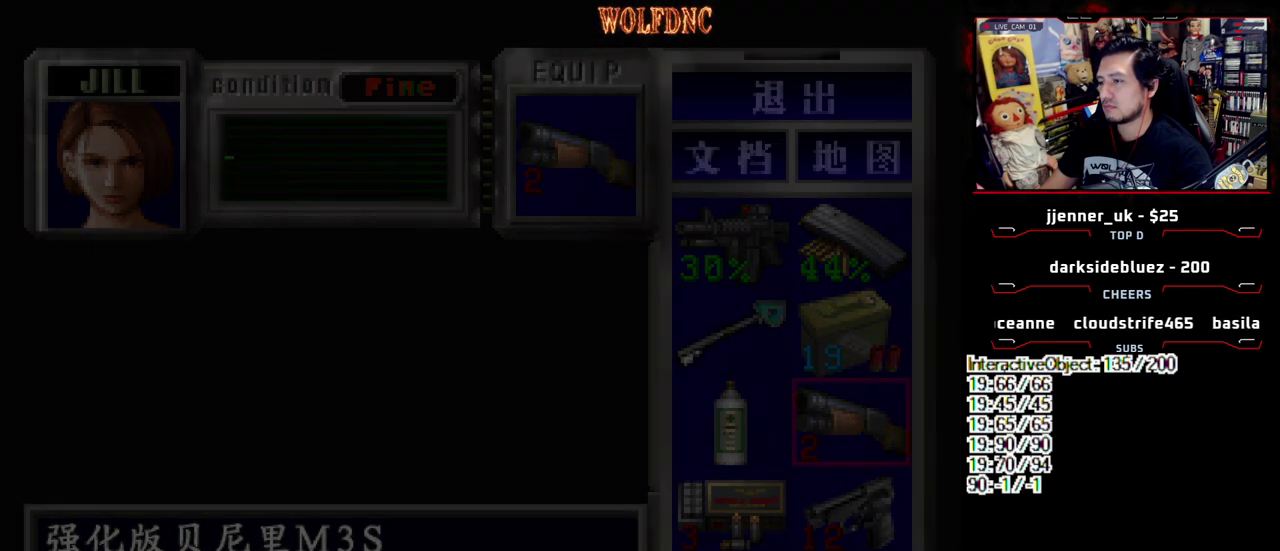
{"buttons": ["R1"], "events": [[100, "DPAD_LEFT", "down"], [267, "DPAD_UP", "down"], [267, "SQUARE", "down"], [383, "DPAD_LEFT", "up"], [417, "DPAD_UP", "up"], [417, "R1", "down"], [417, "SQUARE", "up"]]}
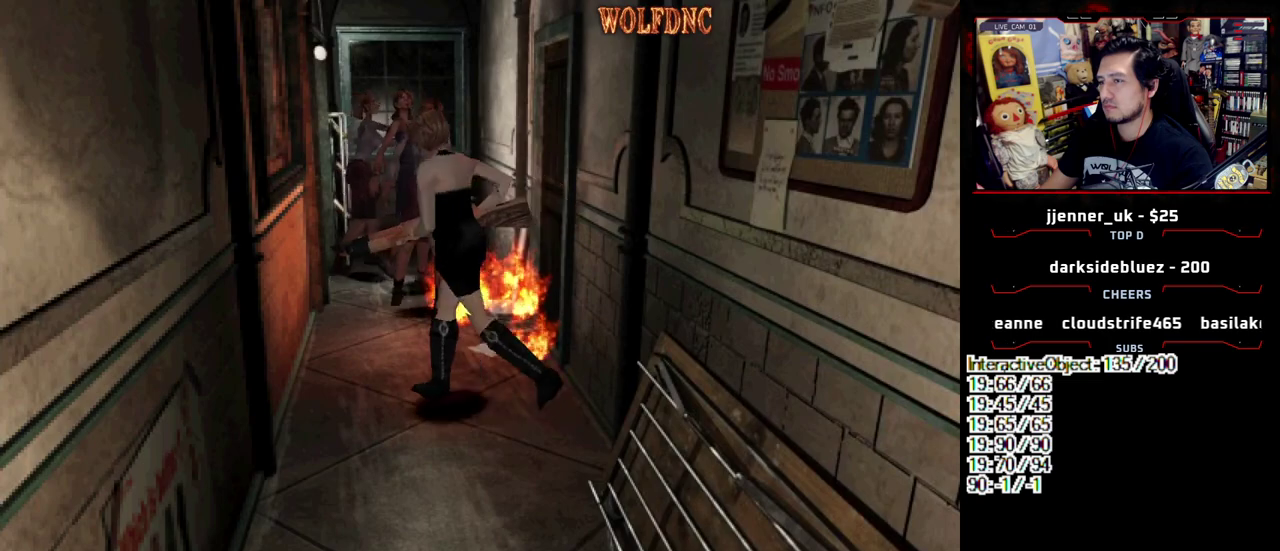
{"buttons": ["R1", "DPAD_DOWN", "DPAD_RIGHT"], "events": [[250, "DPAD_RIGHT", "down"], [483, "DPAD_DOWN", "down"]]}
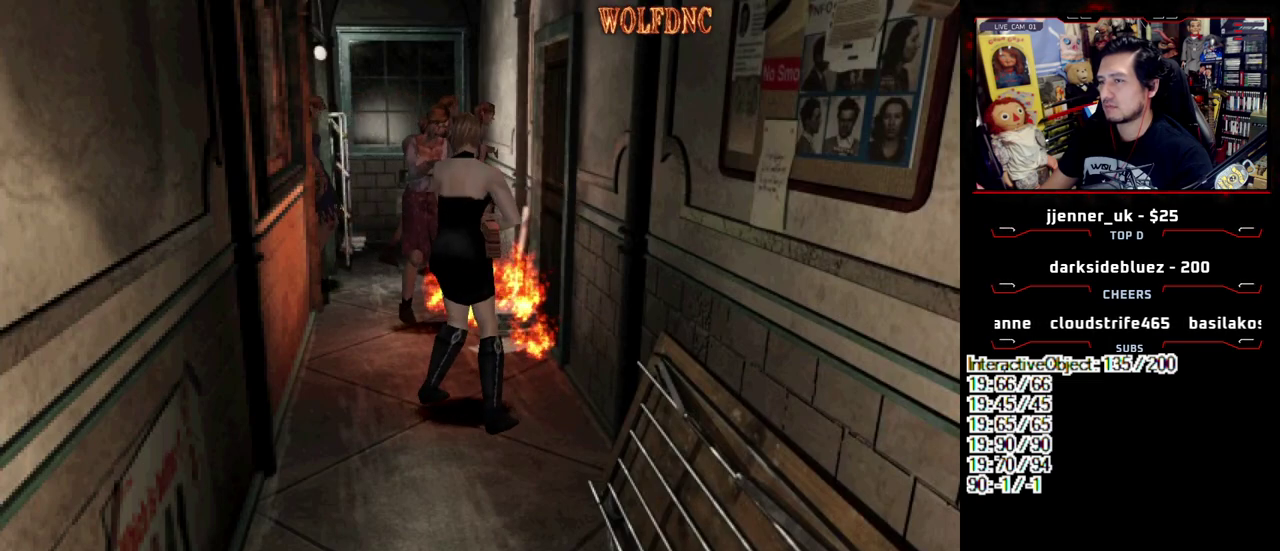
{"buttons": ["R1"], "events": [[33, "DPAD_RIGHT", "up"], [83, "DPAD_DOWN", "up"], [317, "CROSS", "down"], [400, "CROSS", "up"], [450, "CROSS", "down"], [500, "CROSS", "up"]]}
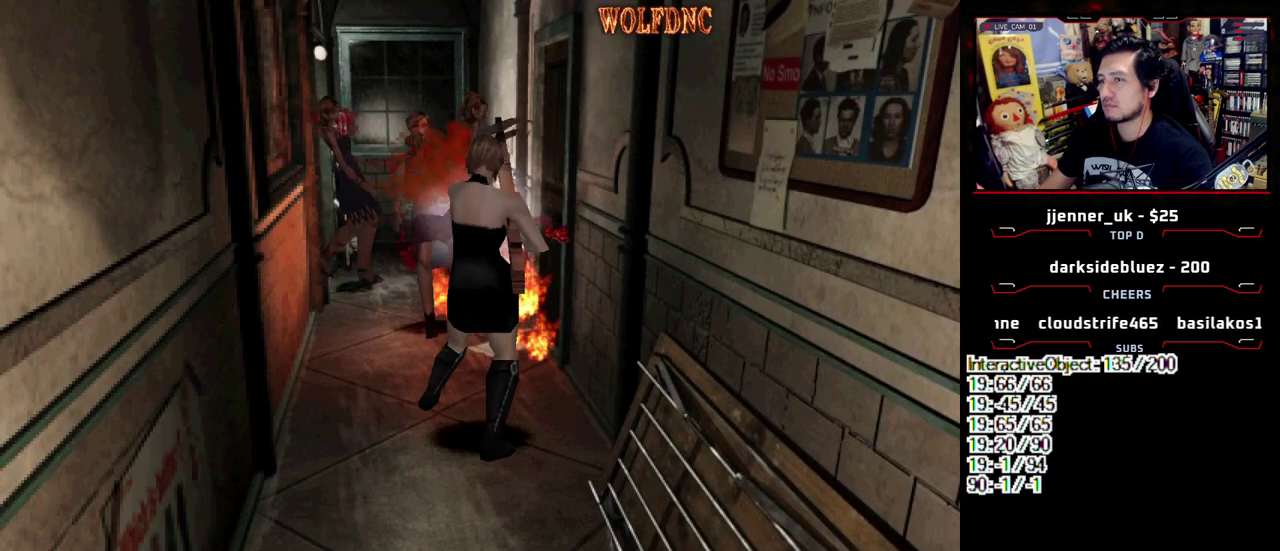
{"buttons": ["R1"], "events": [[50, "CROSS", "down"], [233, "CROSS", "up"], [283, "CROSS", "down"], [467, "CROSS", "up"]]}
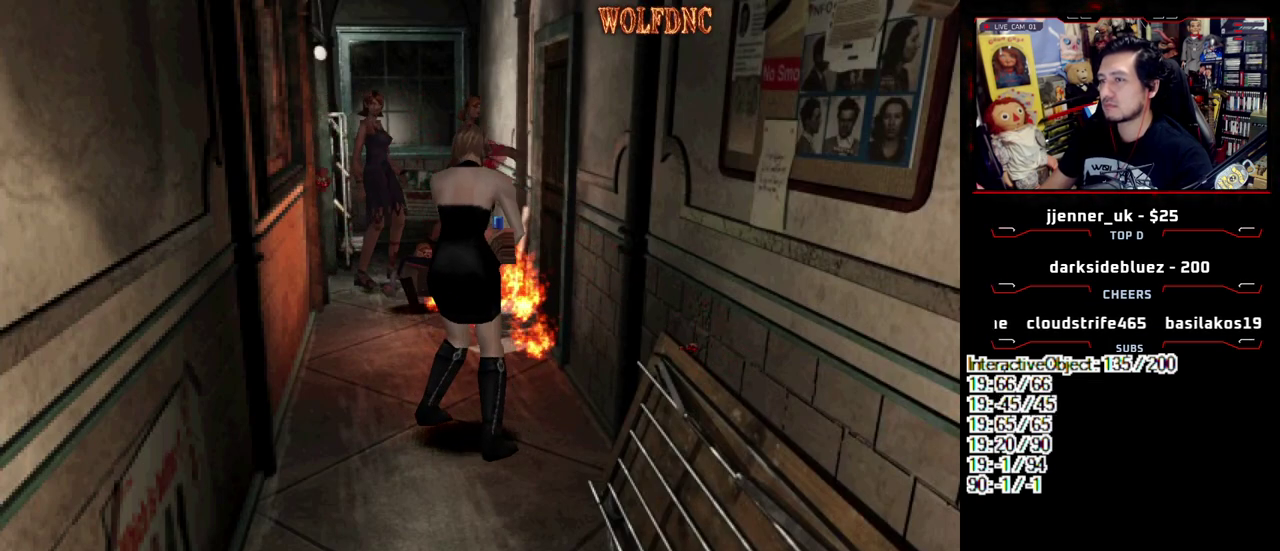
{"buttons": ["R1"], "events": [[17, "CROSS", "down"], [117, "CROSS", "up"]]}
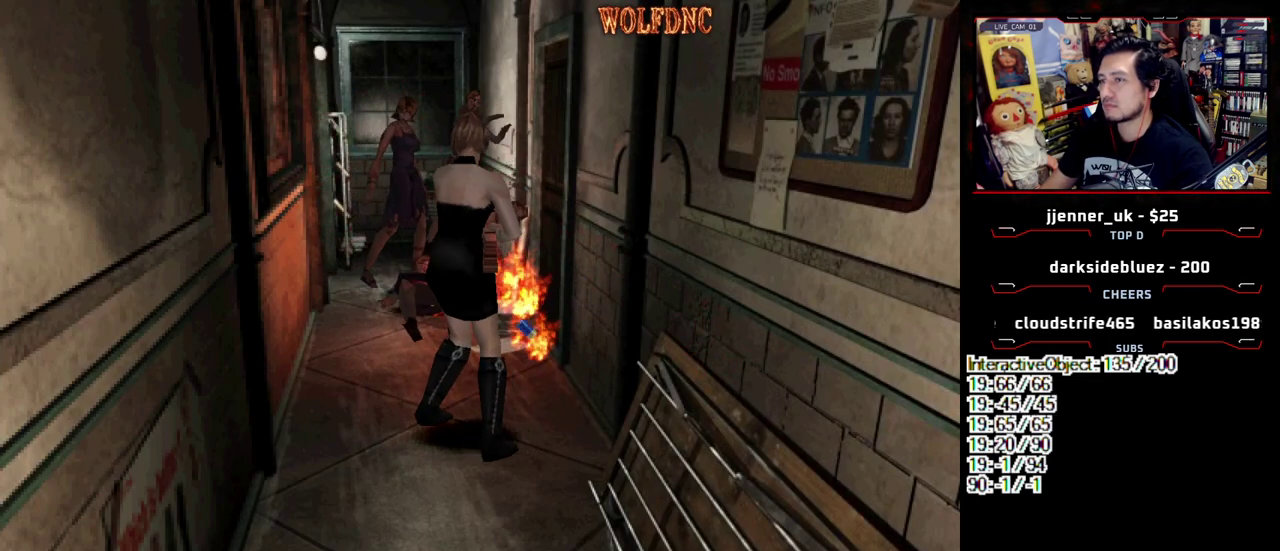
{"buttons": ["CROSS", "R1"], "events": [[267, "DPAD_DOWN", "down"], [367, "DPAD_DOWN", "up"], [400, "CROSS", "down"], [450, "CROSS", "up"], [500, "CROSS", "down"]]}
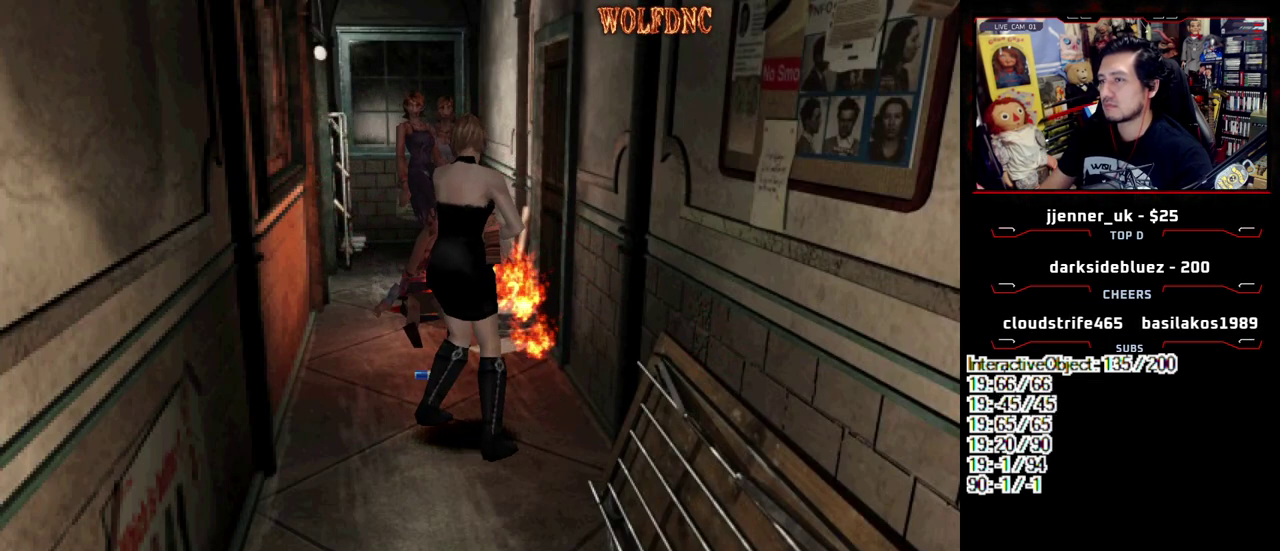
{"buttons": ["CROSS", "R1"], "events": [[50, "CROSS", "up"], [100, "CROSS", "down"], [233, "R1", "up"], [283, "R1", "down"]]}
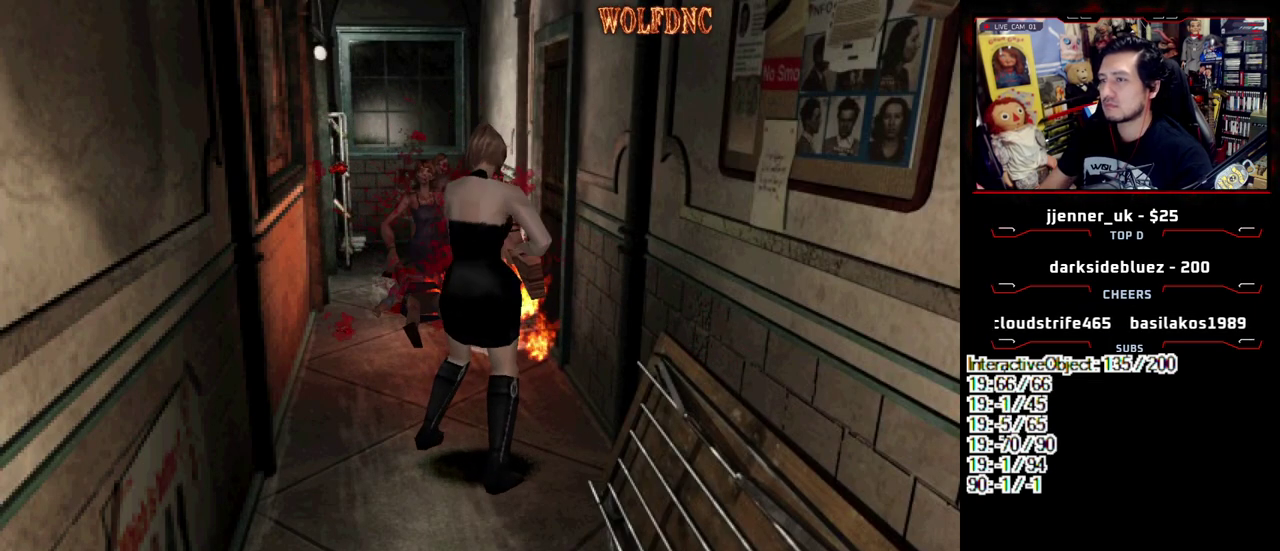
{"buttons": [], "events": [[67, "CROSS", "up"], [67, "R1", "up"], [150, "CROSS", "down"], [250, "CROSS", "up"]]}
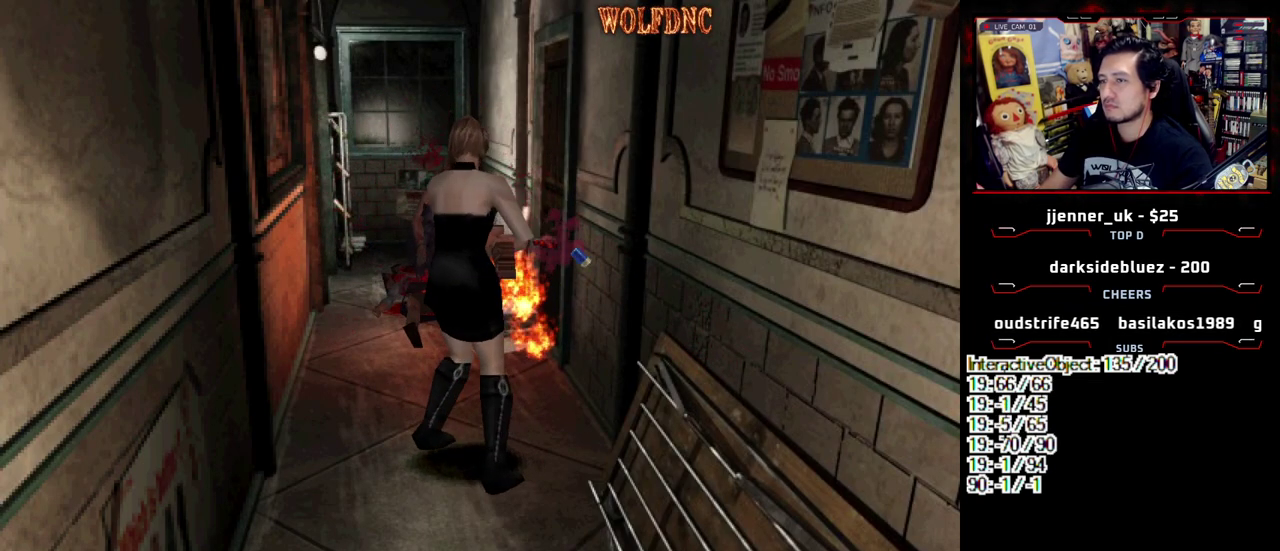
{"buttons": ["SQUARE", "DPAD_UP", "DPAD_LEFT"], "events": [[317, "DPAD_LEFT", "down"], [350, "DPAD_UP", "down"], [400, "SQUARE", "down"]]}
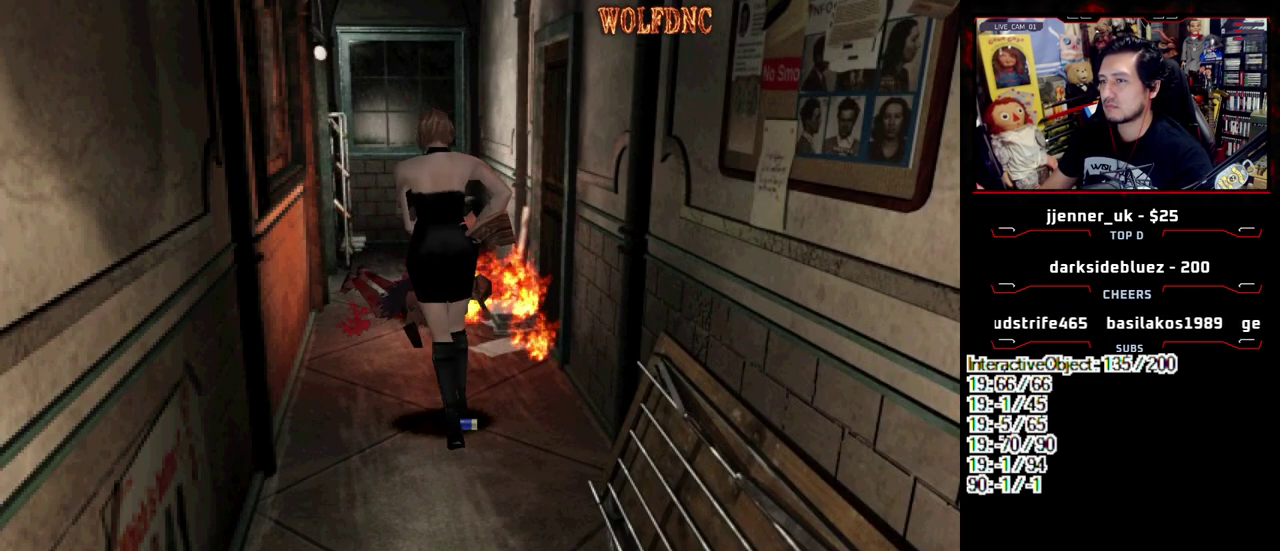
{"buttons": ["SQUARE", "DPAD_UP", "DPAD_RIGHT"], "events": [[100, "DPAD_LEFT", "up"], [417, "DPAD_RIGHT", "down"]]}
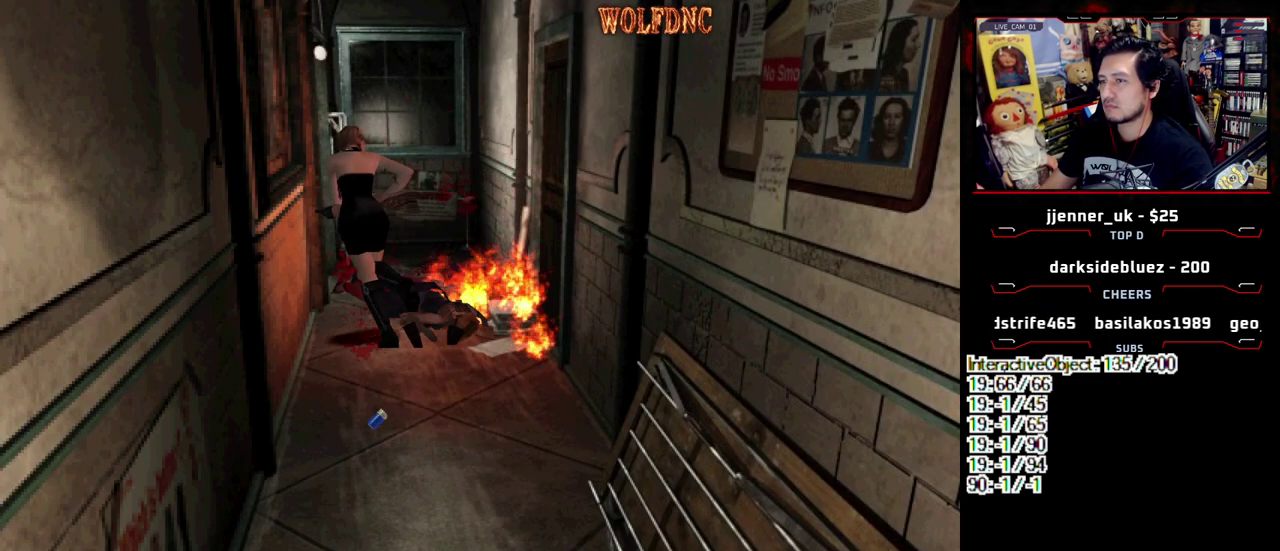
{"buttons": ["SQUARE", "DPAD_UP", "DPAD_LEFT"], "events": [[67, "DPAD_RIGHT", "up"], [150, "DPAD_LEFT", "down"], [300, "DPAD_LEFT", "up"], [350, "DPAD_LEFT", "down"]]}
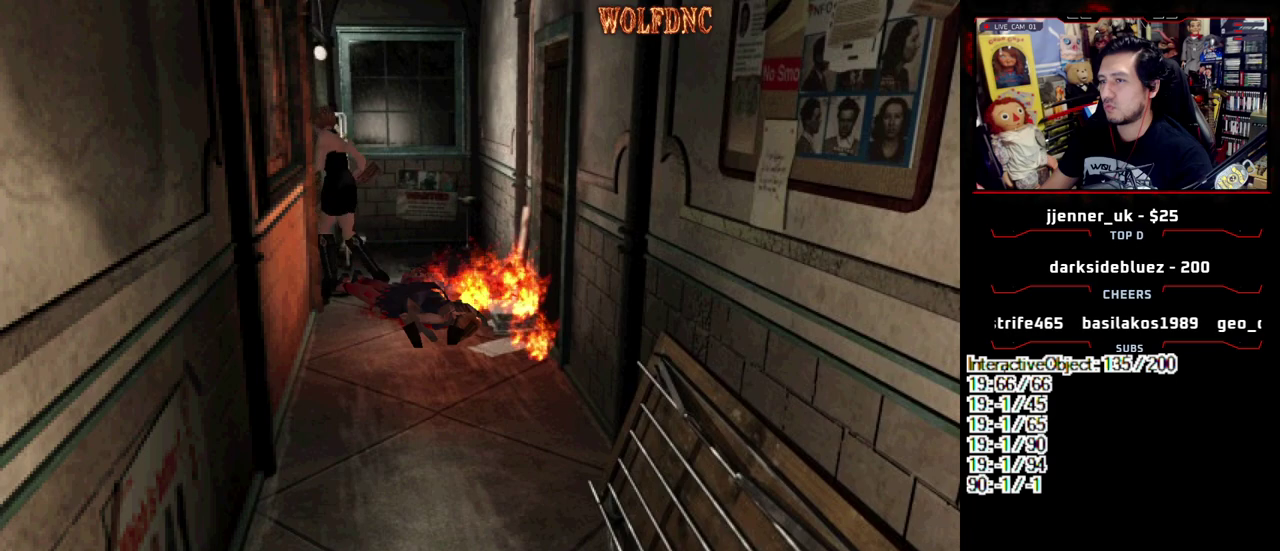
{"buttons": ["CROSS", "SQUARE", "DPAD_UP", "DPAD_LEFT"], "events": [[33, "CIRCLE", "down"], [83, "DPAD_LEFT", "up"], [83, "SQUARE", "up"], [133, "DPAD_UP", "up"], [217, "CIRCLE", "up"], [267, "DPAD_LEFT", "down"], [317, "CROSS", "down"], [317, "DPAD_UP", "down"], [367, "DPAD_LEFT", "up"], [367, "DPAD_RIGHT", "down"], [400, "DPAD_UP", "up"], [400, "R1", "down"], [450, "DPAD_LEFT", "down"], [450, "DPAD_RIGHT", "up"], [500, "DPAD_UP", "down"], [500, "R1", "up"], [500, "SQUARE", "down"]]}
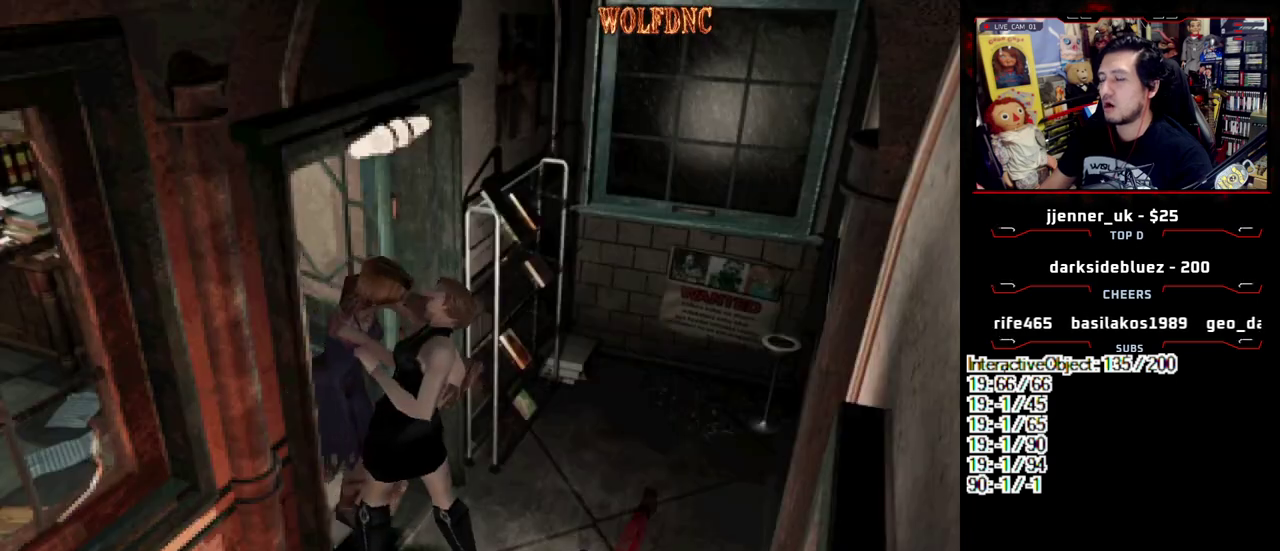
{"buttons": ["CROSS", "DPAD_LEFT"], "events": [[50, "DPAD_LEFT", "up"], [50, "DPAD_RIGHT", "down"], [50, "R1", "down"], [100, "DPAD_RIGHT", "up"], [133, "DPAD_LEFT", "down"], [133, "SQUARE", "up"], [183, "DPAD_RIGHT", "down"], [183, "R1", "up"], [233, "CROSS", "up"], [233, "DPAD_LEFT", "up"], [233, "DPAD_UP", "up"], [233, "R1", "down"], [283, "CROSS", "down"], [283, "DPAD_RIGHT", "up"], [333, "DPAD_LEFT", "down"], [333, "DPAD_UP", "down"], [367, "DPAD_RIGHT", "down"], [417, "CROSS", "up"], [417, "DPAD_LEFT", "up"], [417, "DPAD_UP", "up"], [467, "CROSS", "down"], [467, "DPAD_LEFT", "down"], [467, "DPAD_RIGHT", "up"], [467, "R1", "up"]]}
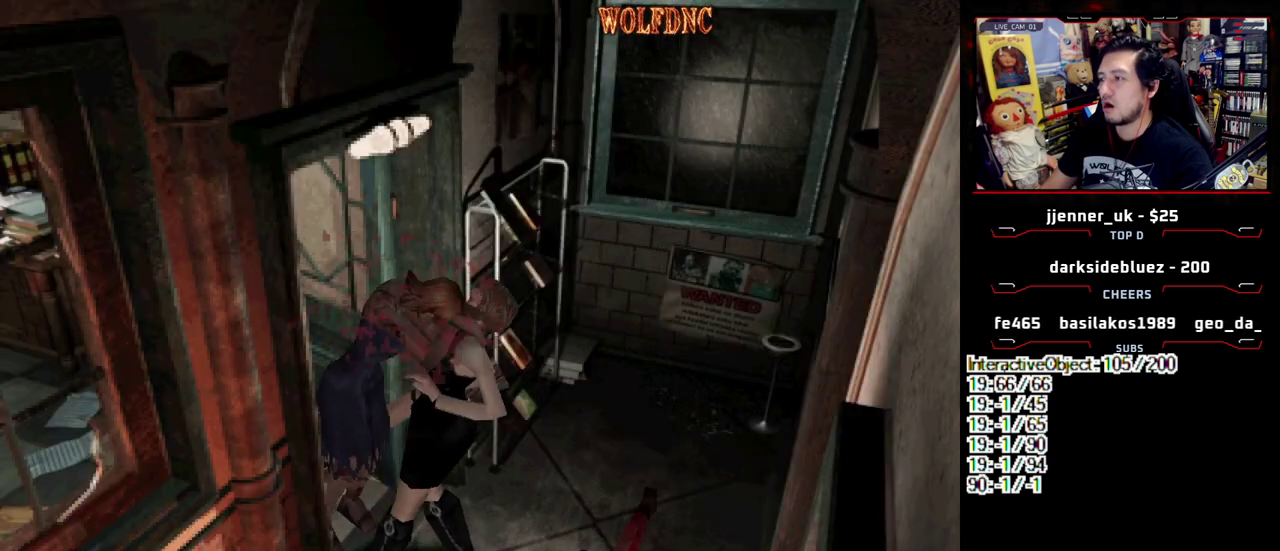
{"buttons": ["CROSS", "DPAD_LEFT"], "events": [[17, "DPAD_UP", "down"], [67, "CROSS", "up"], [67, "DPAD_RIGHT", "down"], [67, "R1", "down"], [117, "CROSS", "down"], [117, "DPAD_UP", "up"], [150, "DPAD_RIGHT", "up"], [150, "R1", "up"], [200, "DPAD_UP", "down"], [250, "DPAD_RIGHT", "down"], [250, "R1", "down"], [300, "CROSS", "up"], [300, "DPAD_LEFT", "up"], [300, "DPAD_UP", "up"], [350, "CROSS", "down"], [350, "DPAD_LEFT", "down"], [350, "DPAD_RIGHT", "up"], [383, "R1", "up"]]}
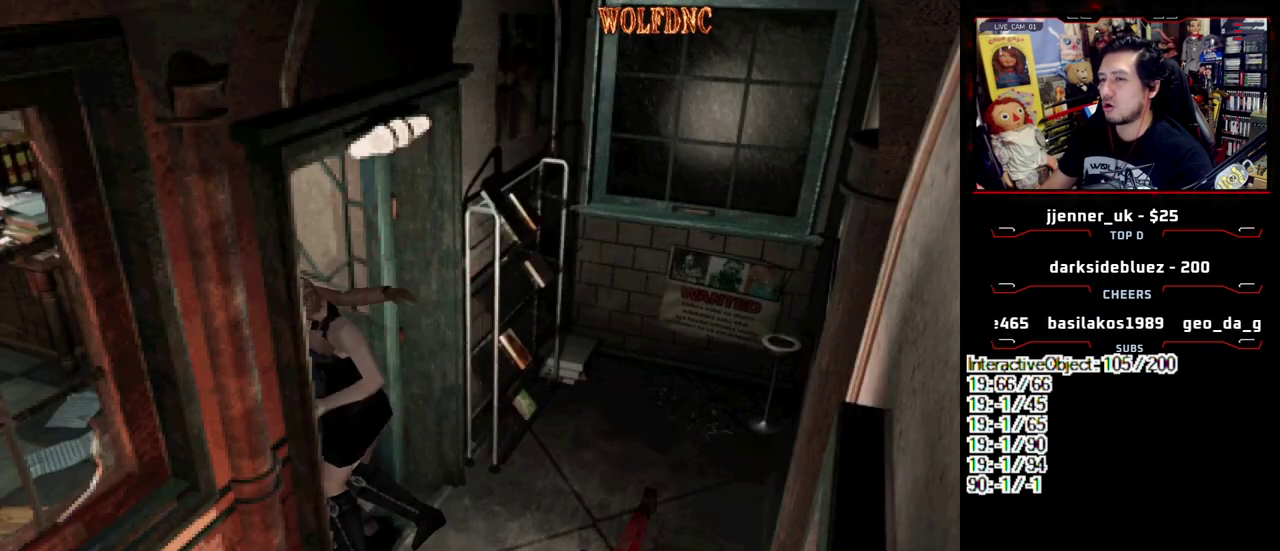
{"buttons": ["DPAD_LEFT"], "events": [[83, "CROSS", "up"]]}